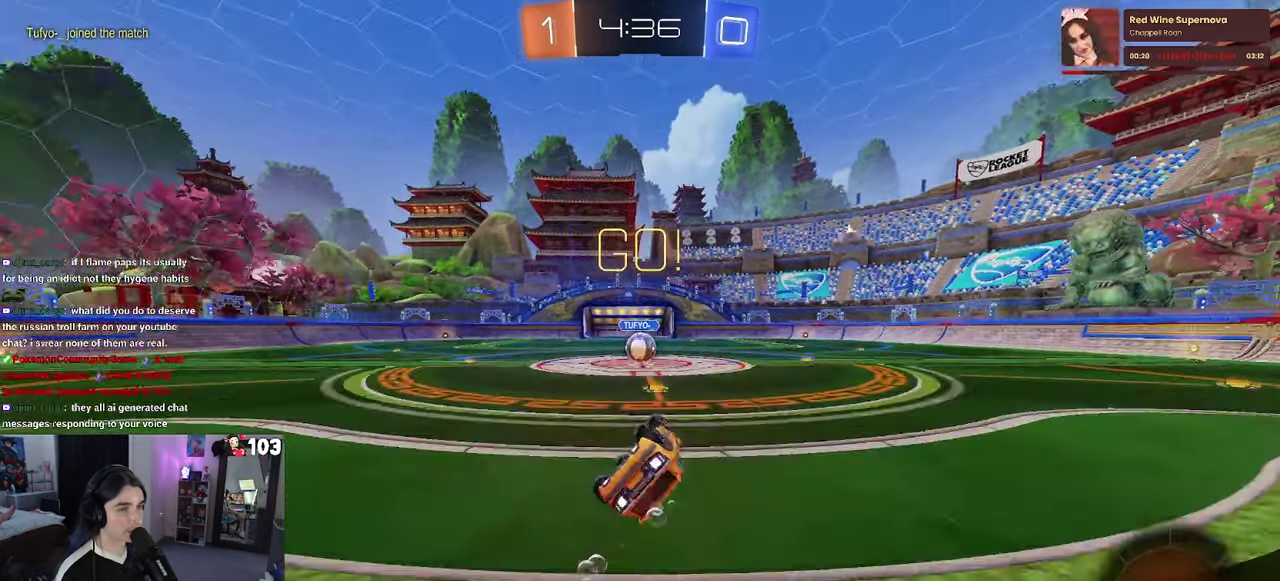
Gameplay with a controller (PlayStation layout); each line is a JSON object with the inputs held at the frame after it. "events" lists button and stick changes between this image and that frame as [ms after this image, input, new state], when the widget could be followed in between. This document gives stick clicks only as held states, not as events. Not read: L1.
{"buttons": ["R2"], "left_stick": "center", "right_stick": "center", "events": [[50, "left_stick", "up-left"], [350, "left_stick", "up"], [433, "SQUARE", "up"], [433, "left_stick", "right"], [466, "R1", "up"], [500, "left_stick", "center"]]}
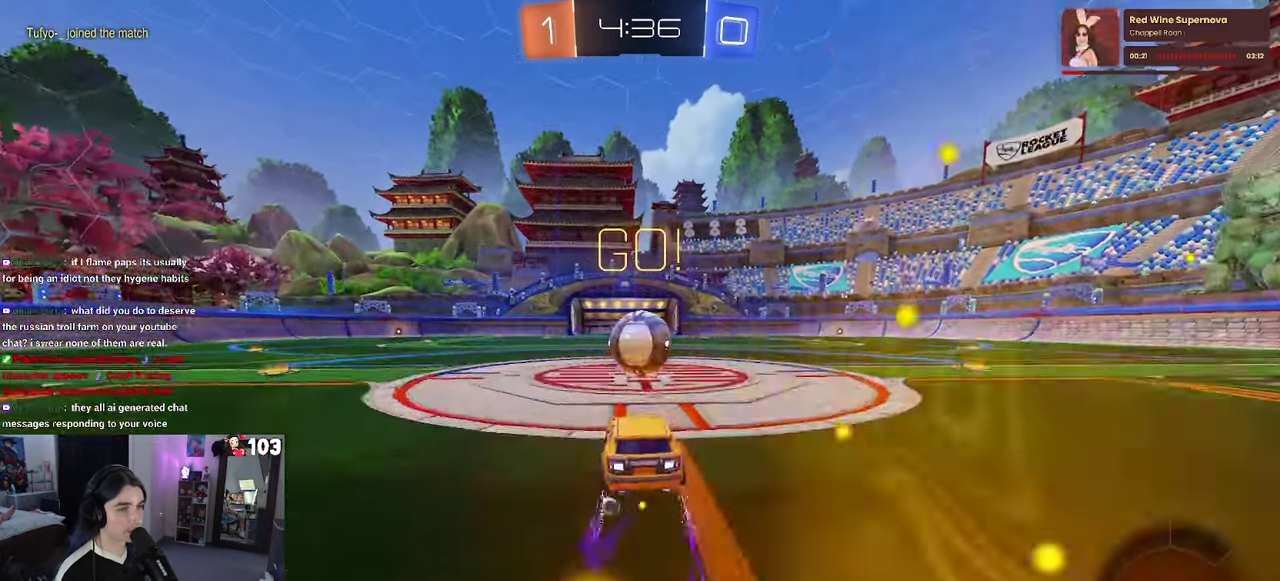
{"buttons": ["SQUARE", "R2"], "left_stick": "up-right", "right_stick": "center", "events": [[83, "CROSS", "down"], [183, "left_stick", "up-right"], [233, "CROSS", "up"], [283, "CROSS", "down"], [400, "SQUARE", "down"], [416, "CROSS", "up"]]}
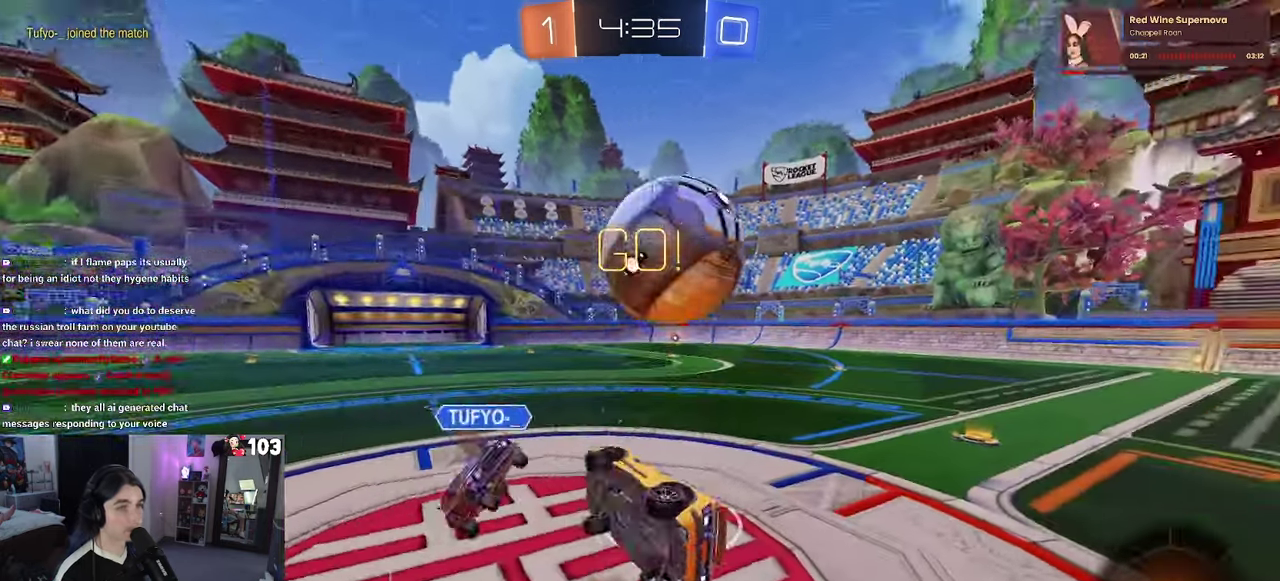
{"buttons": ["R2"], "left_stick": "up", "right_stick": "center", "events": [[316, "left_stick", "up"], [366, "SQUARE", "up"]]}
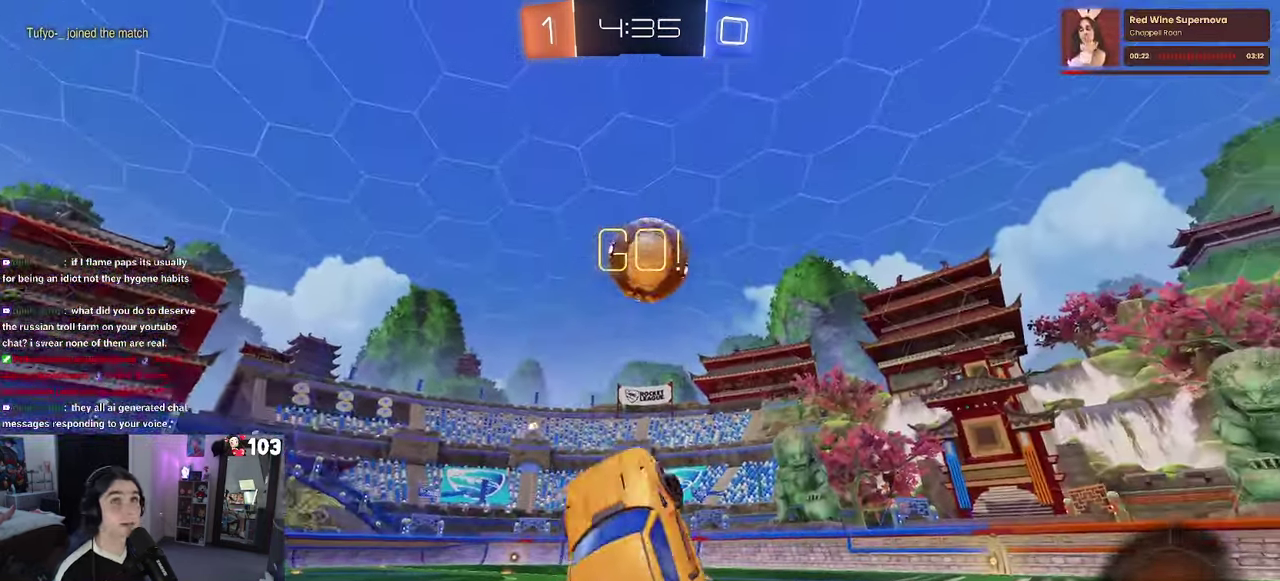
{"buttons": ["R1", "R2"], "left_stick": "center", "right_stick": "center", "events": [[183, "TRIANGLE", "down"], [216, "left_stick", "center"], [283, "TRIANGLE", "up"], [500, "R1", "down"]]}
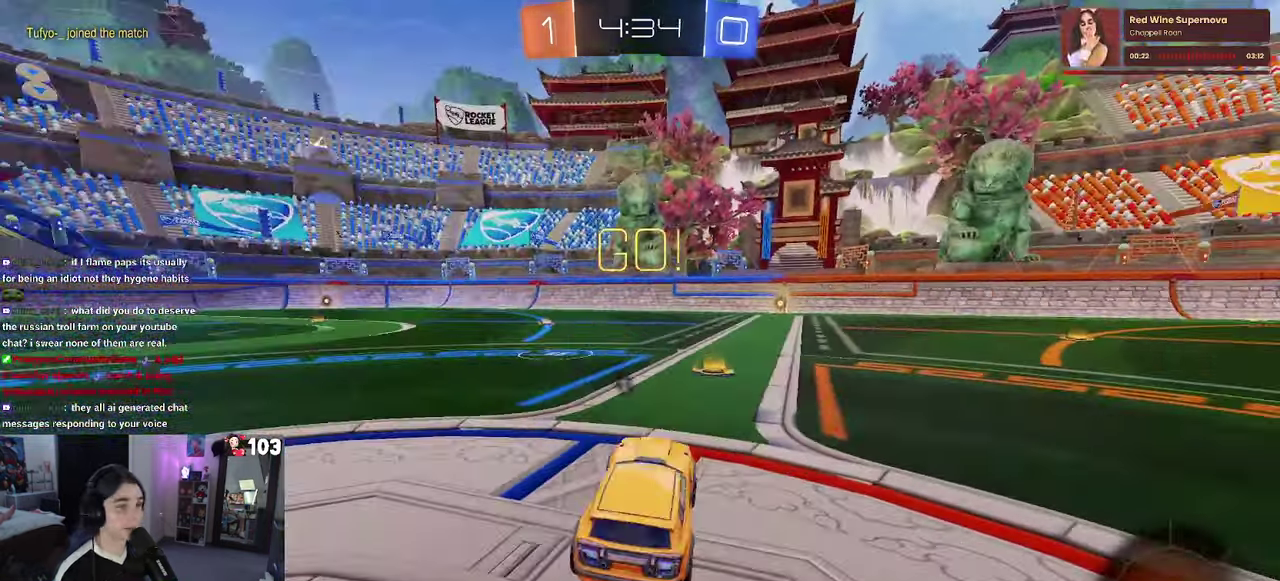
{"buttons": ["R1", "R2"], "left_stick": "up", "right_stick": "center"}
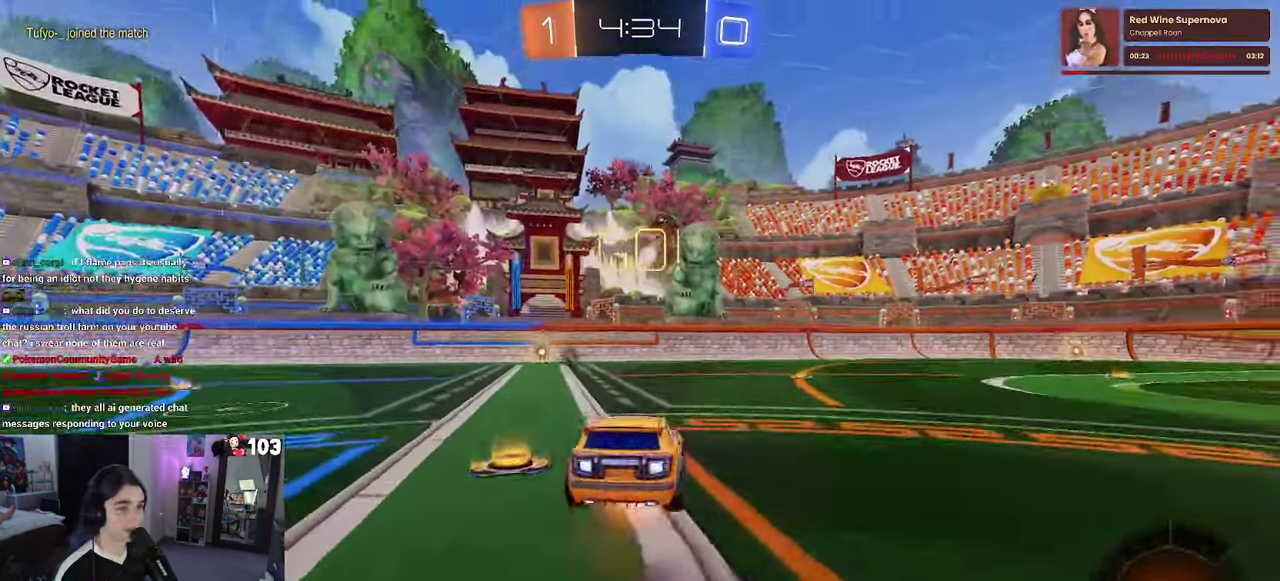
{"buttons": ["SQUARE", "R1", "R2"], "left_stick": "left", "right_stick": "center"}
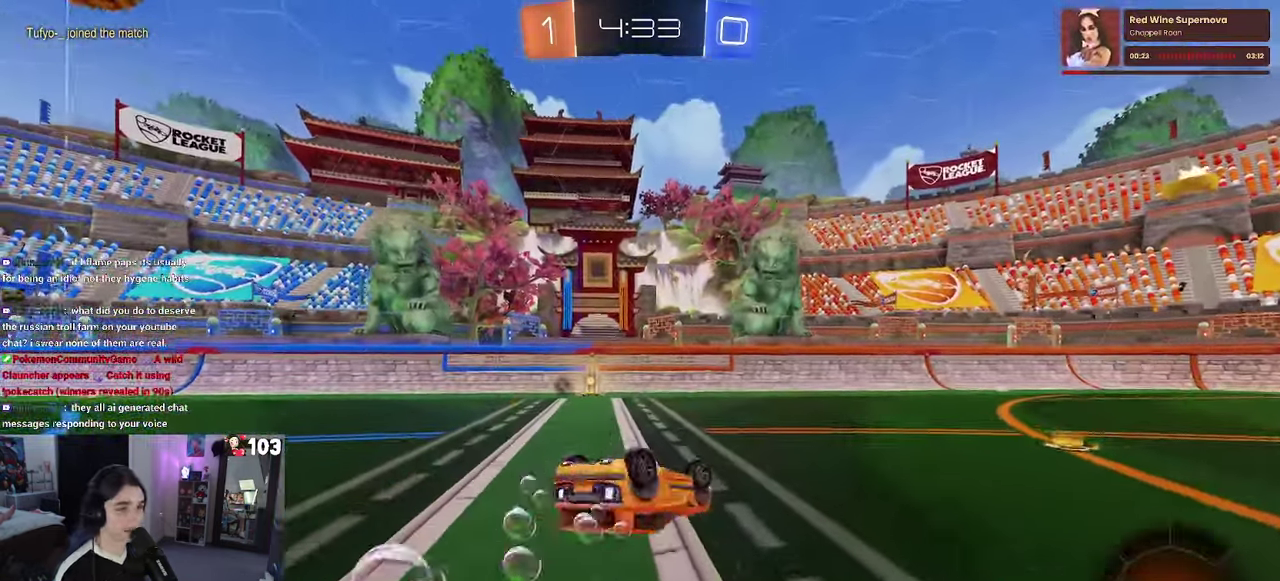
{"buttons": ["TRIANGLE", "R2"], "left_stick": "center", "right_stick": "center", "events": [[16, "left_stick", "down-left"], [317, "R1", "up"], [333, "SQUARE", "up"], [350, "left_stick", "center"], [433, "TRIANGLE", "down"]]}
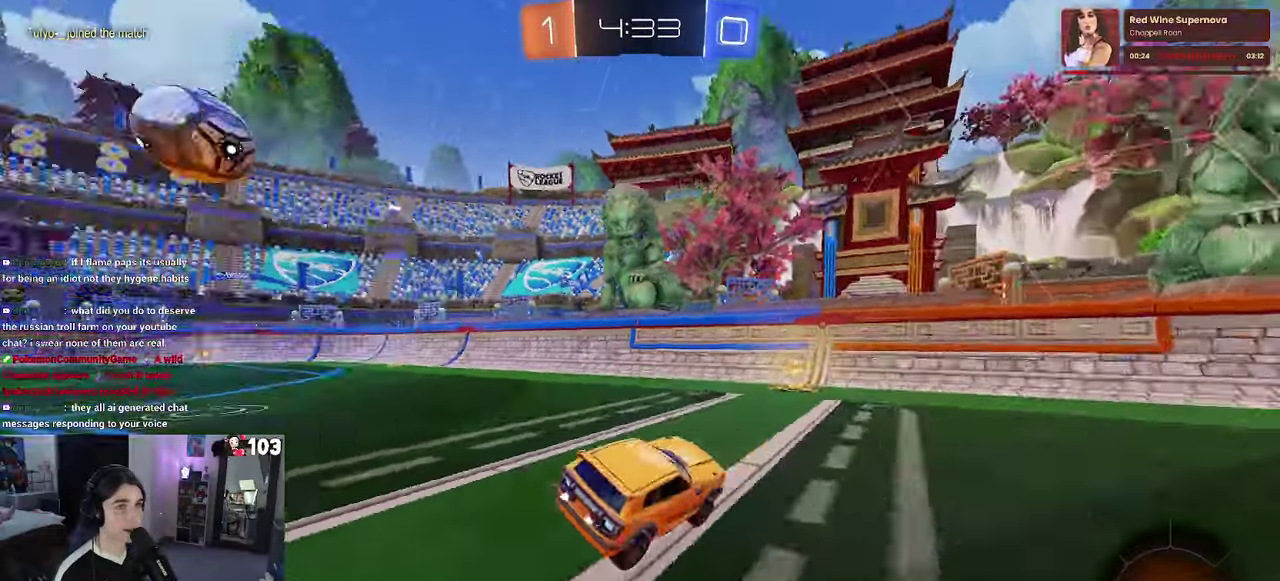
{"buttons": ["R2"], "left_stick": "left", "right_stick": "center", "events": [[50, "TRIANGLE", "up"], [183, "left_stick", "left"], [350, "SQUARE", "down"], [467, "SQUARE", "up"]]}
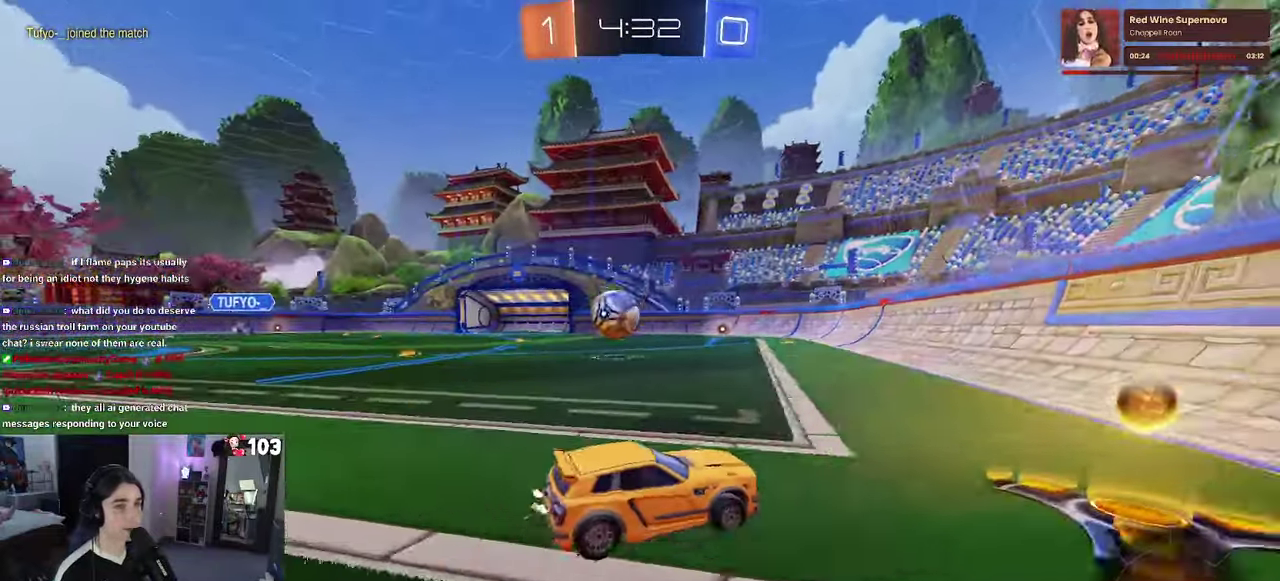
{"buttons": ["L2"], "left_stick": "down-right", "right_stick": "center"}
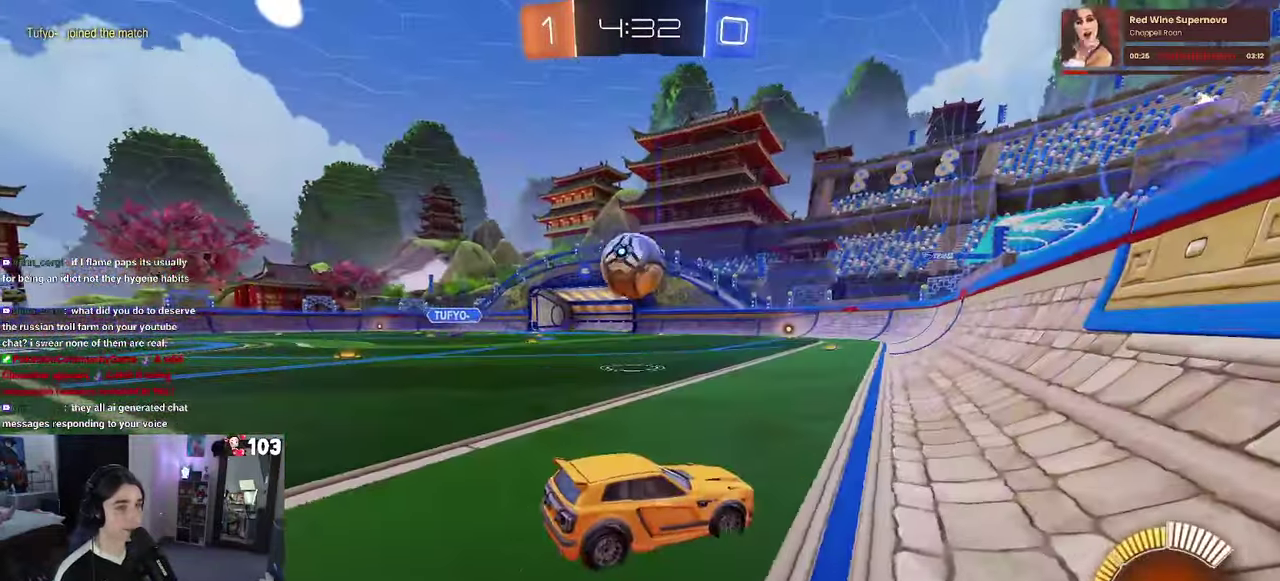
{"buttons": ["R2"], "left_stick": "center", "right_stick": "center"}
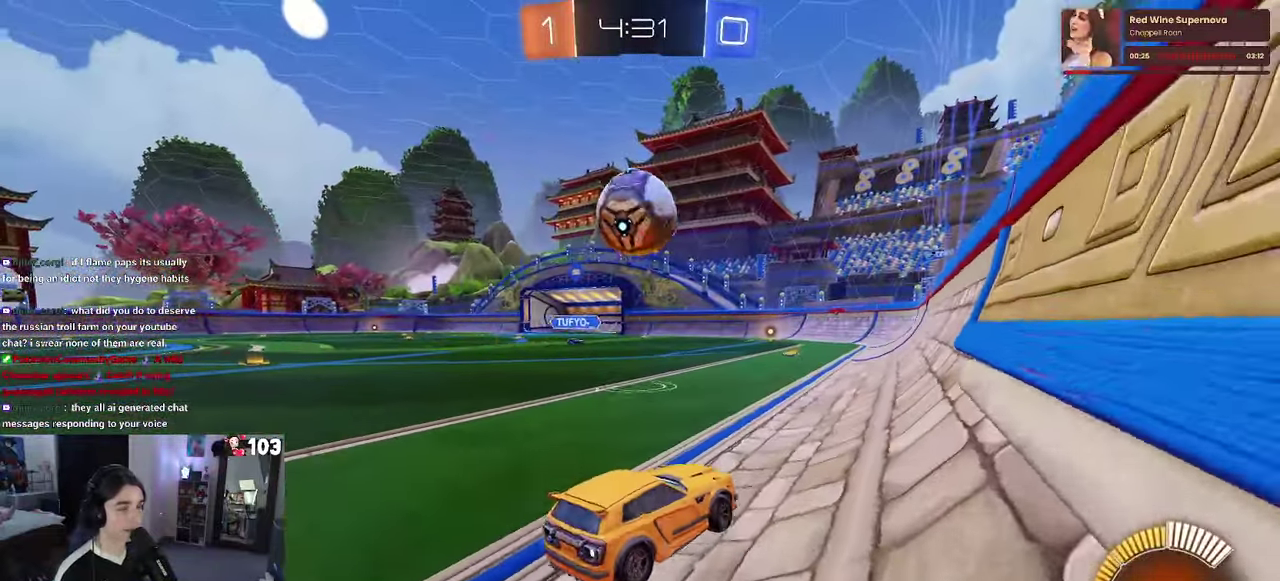
{"buttons": ["R2"], "left_stick": "up-right", "right_stick": "center"}
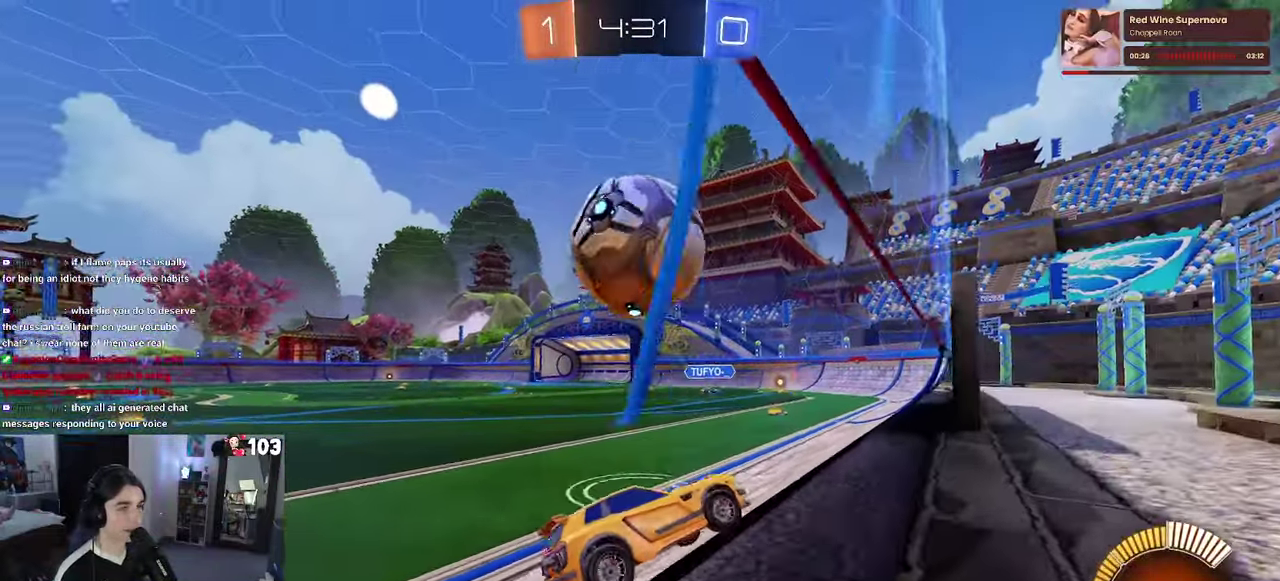
{"buttons": ["R2"], "left_stick": "left", "right_stick": "center"}
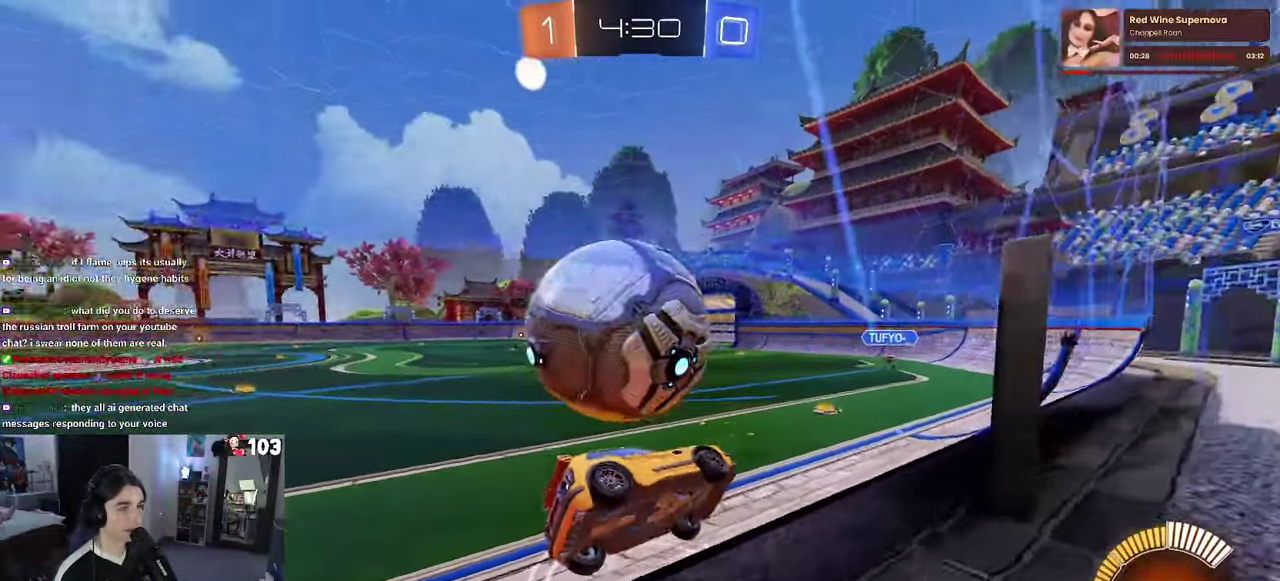
{"buttons": [], "left_stick": "center", "right_stick": "center", "events": [[133, "R2", "up"], [167, "L2", "down"], [183, "left_stick", "center"], [267, "R2", "down"], [300, "L2", "up"], [433, "R2", "up"]]}
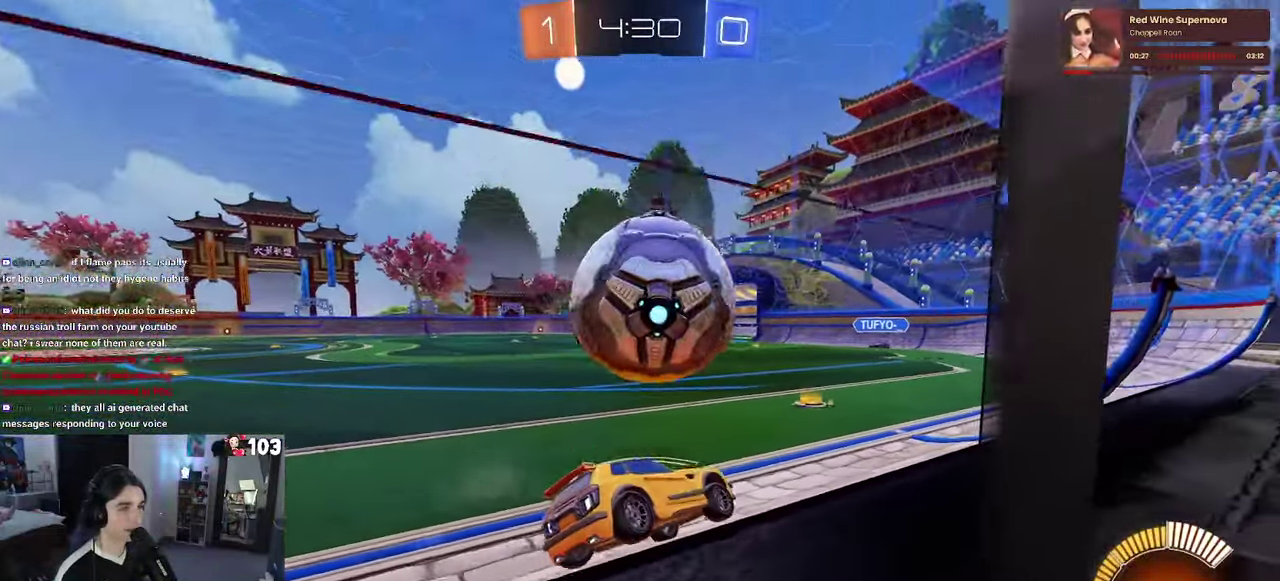
{"buttons": ["R2"], "left_stick": "center", "right_stick": "center", "events": [[133, "R2", "down"], [183, "TRIANGLE", "down"], [317, "TRIANGLE", "up"], [317, "left_stick", "left"], [383, "left_stick", "center"]]}
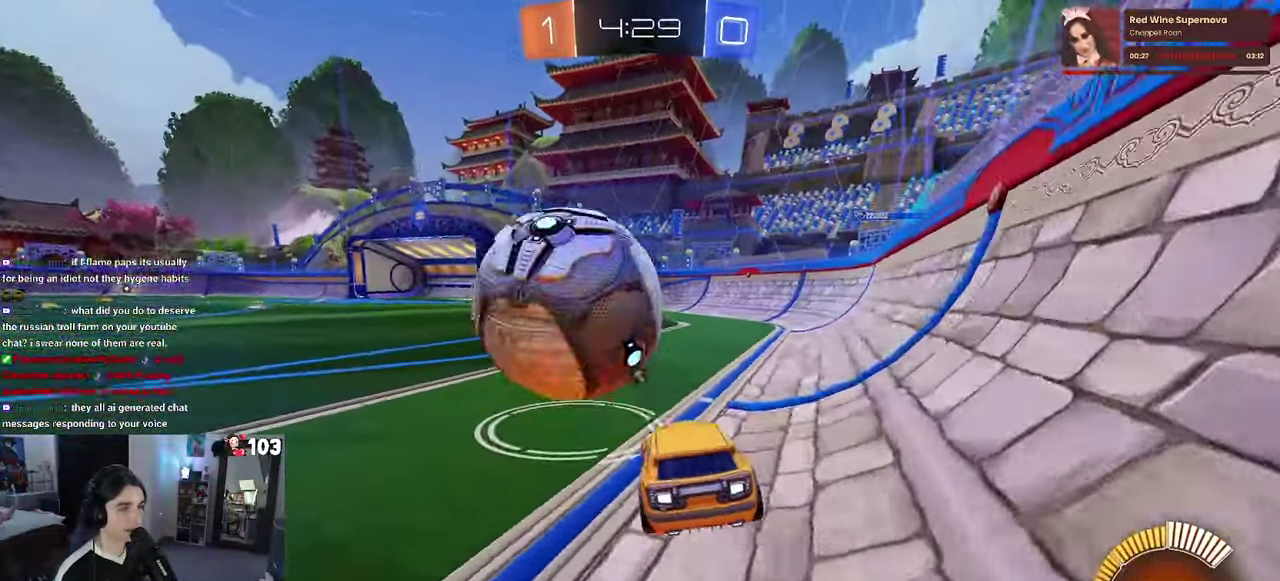
{"buttons": [], "left_stick": "center", "right_stick": "center", "events": [[17, "R2", "up"], [267, "left_stick", "left"], [383, "left_stick", "center"]]}
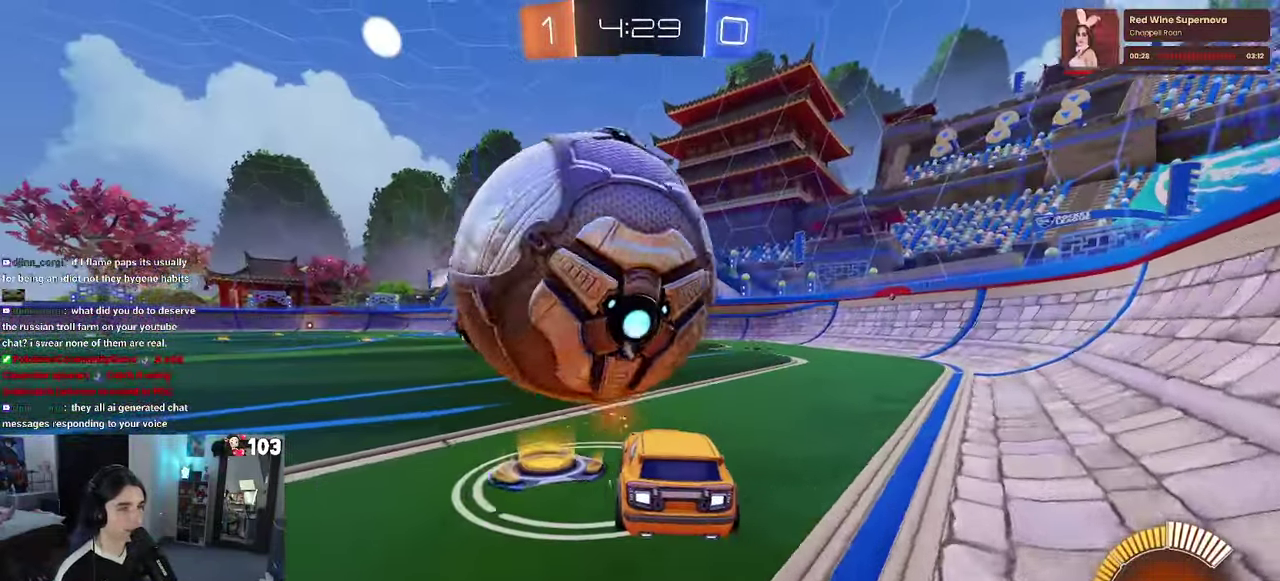
{"buttons": ["R2"], "left_stick": "center", "right_stick": "center", "events": [[167, "R2", "down"], [217, "R2", "up"], [250, "left_stick", "left"], [333, "left_stick", "center"], [400, "R2", "down"]]}
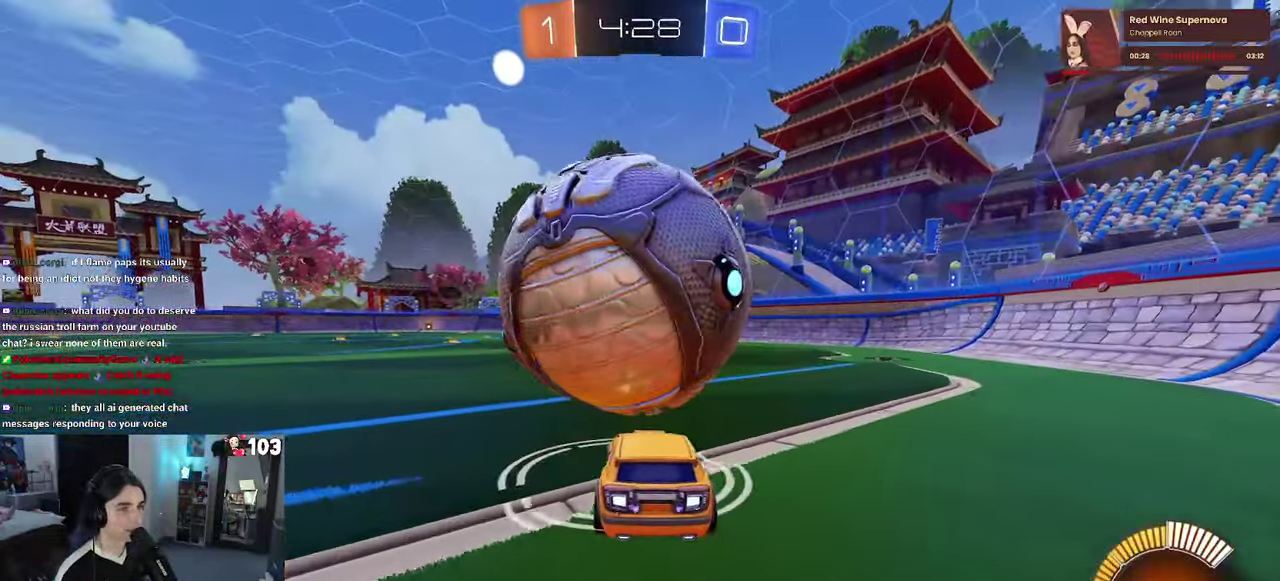
{"buttons": ["R2"], "left_stick": "center", "right_stick": "center", "events": [[83, "R2", "up"], [300, "R2", "down"]]}
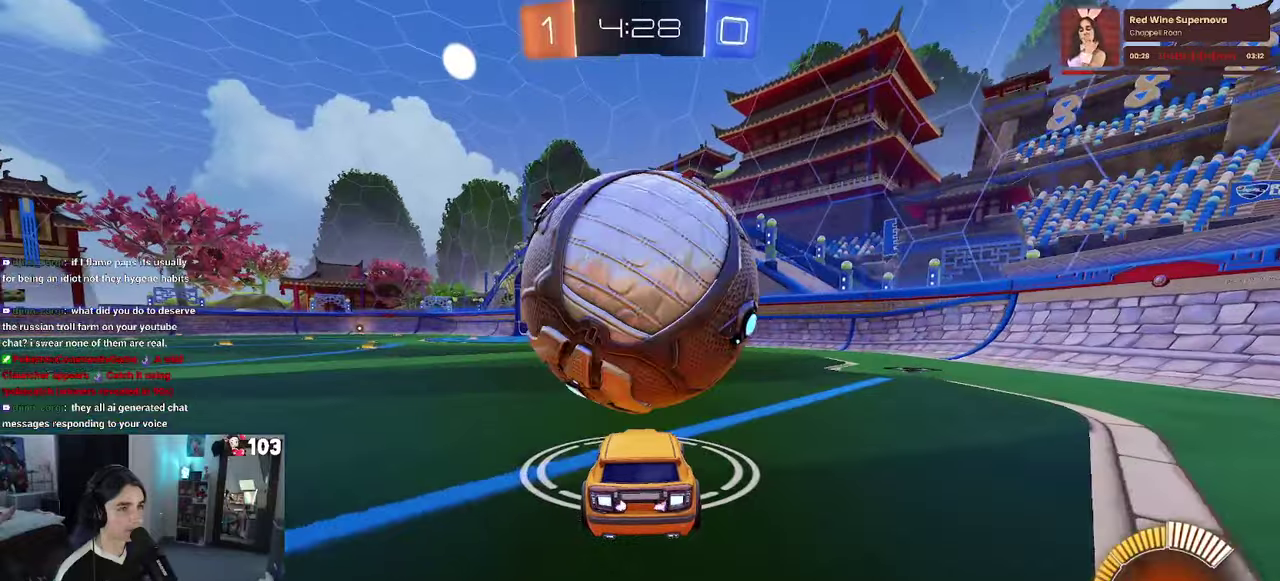
{"buttons": ["R2"], "left_stick": "up-left", "right_stick": "center", "events": [[300, "CROSS", "down"], [450, "CROSS", "up"], [450, "left_stick", "up"], [500, "left_stick", "up-left"]]}
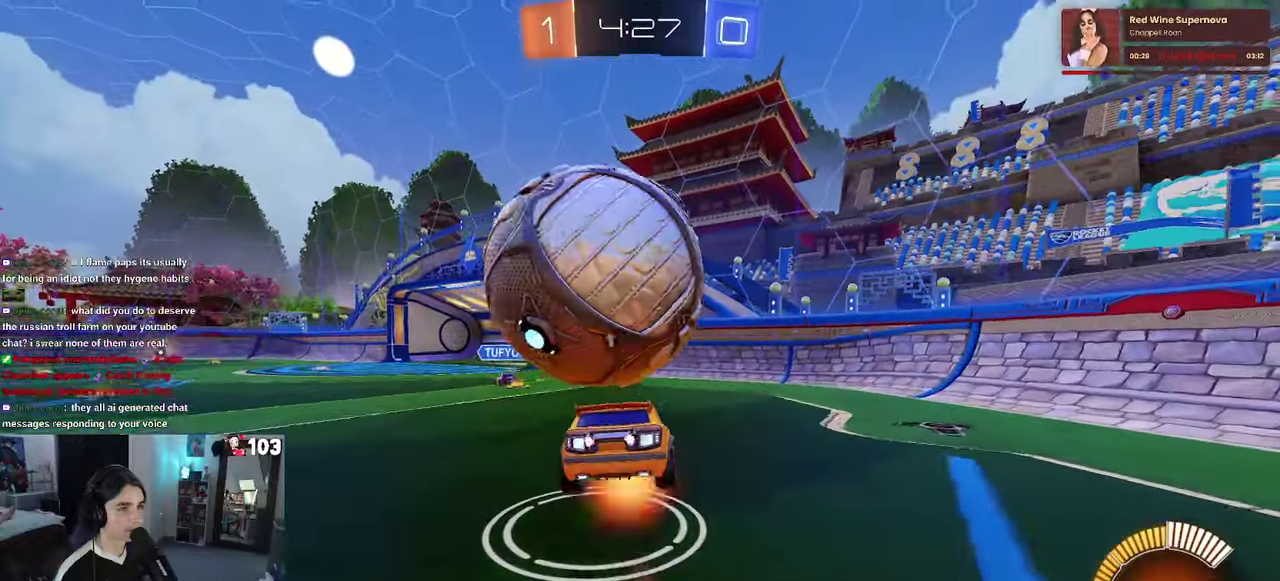
{"buttons": ["SQUARE", "R2"], "left_stick": "left", "right_stick": "center", "events": [[17, "CROSS", "down"], [117, "left_stick", "center"], [167, "CROSS", "up"], [250, "left_stick", "up-left"], [300, "SQUARE", "down"], [334, "left_stick", "left"]]}
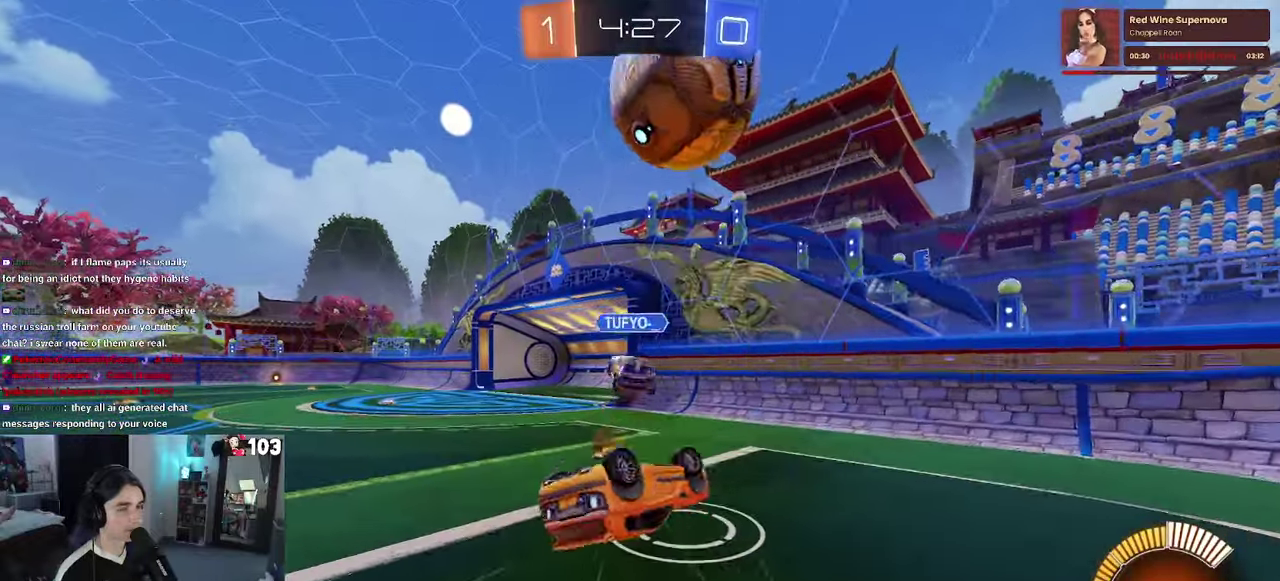
{"buttons": ["R2"], "left_stick": "left", "right_stick": "center", "events": [[300, "SQUARE", "up"], [334, "left_stick", "up-left"], [500, "left_stick", "left"]]}
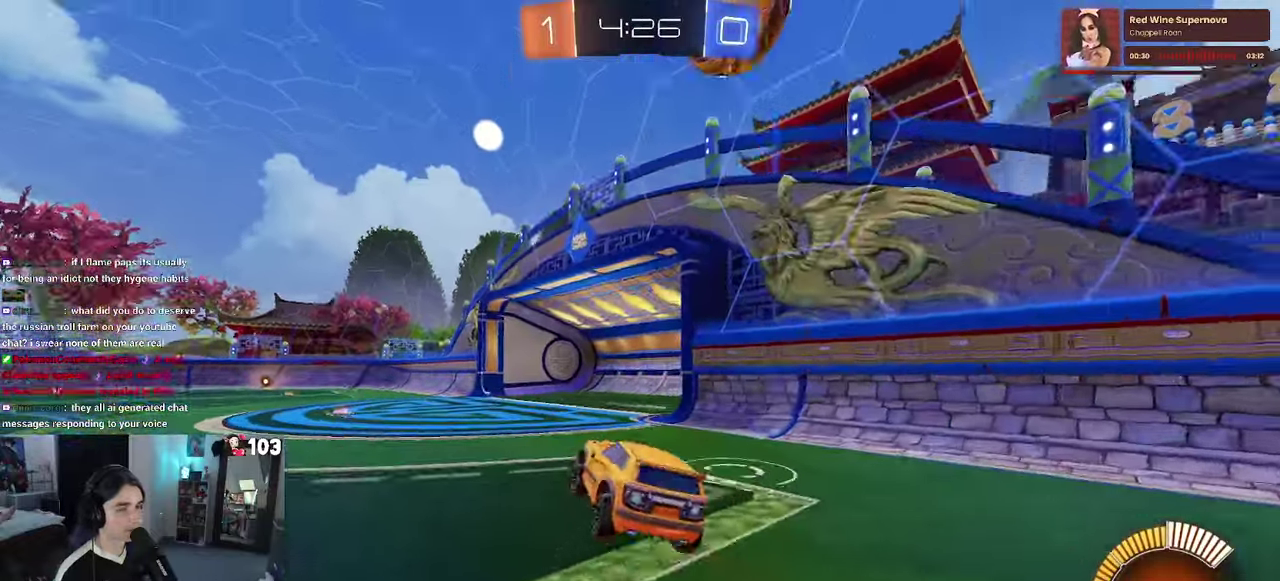
{"buttons": ["R1", "R2"], "left_stick": "center", "right_stick": "center", "events": [[34, "TRIANGLE", "down"], [200, "TRIANGLE", "up"], [350, "R1", "down"], [450, "left_stick", "center"]]}
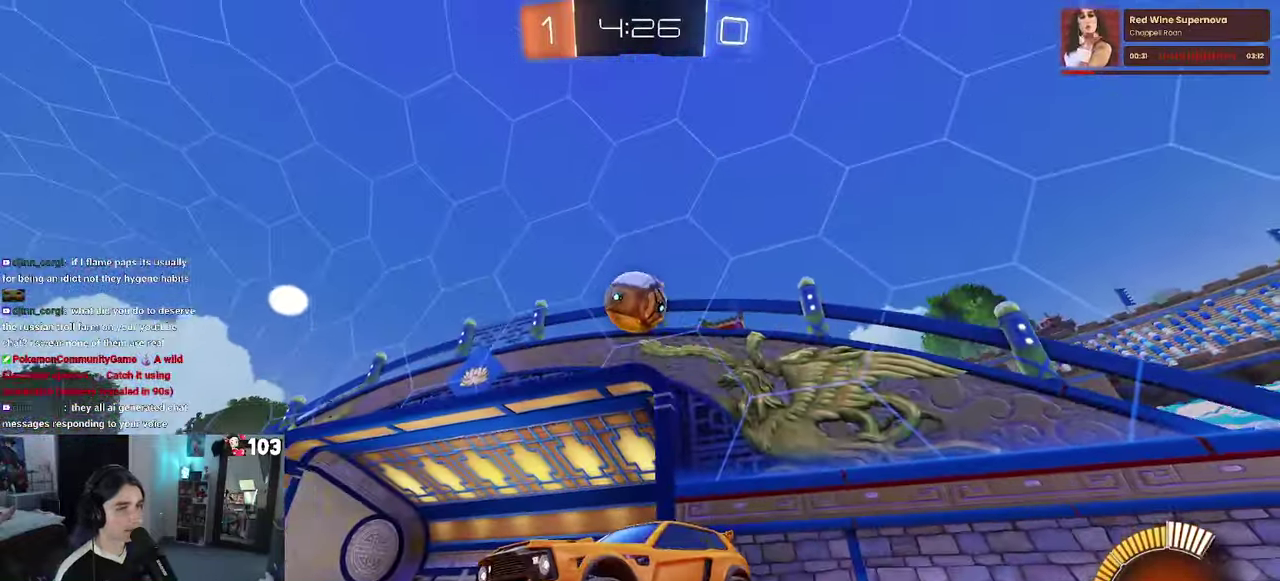
{"buttons": ["R2"], "left_stick": "center", "right_stick": "center", "events": [[84, "R1", "up"], [117, "left_stick", "down-right"], [384, "left_stick", "right"], [484, "left_stick", "center"]]}
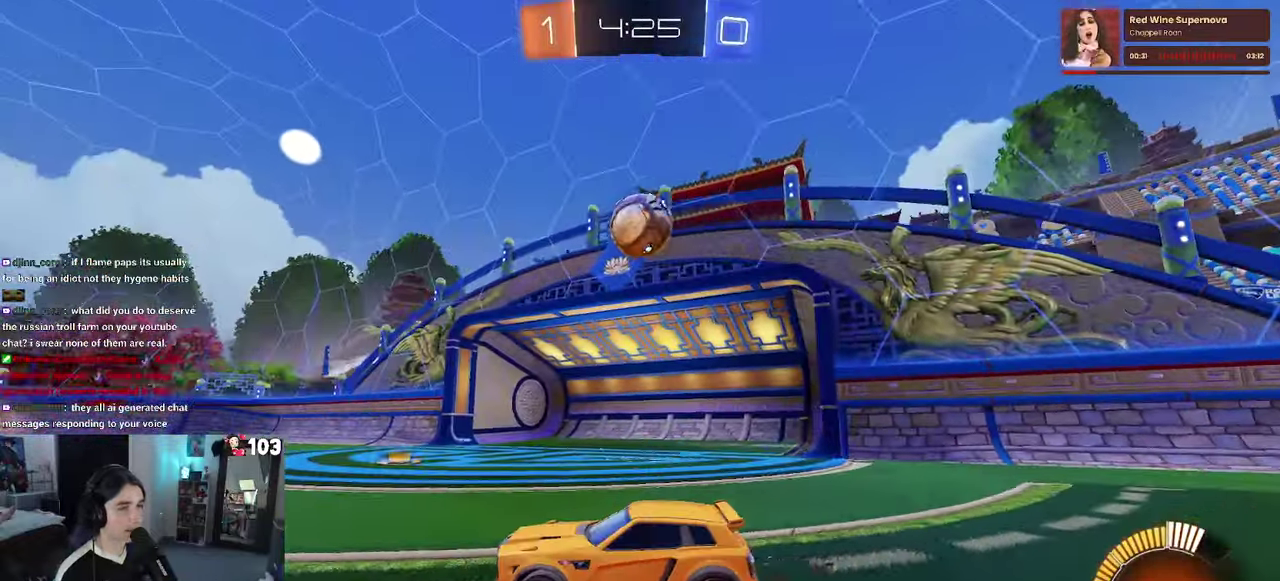
{"buttons": ["R2"], "left_stick": "center", "right_stick": "center", "events": [[217, "left_stick", "right"], [417, "left_stick", "center"]]}
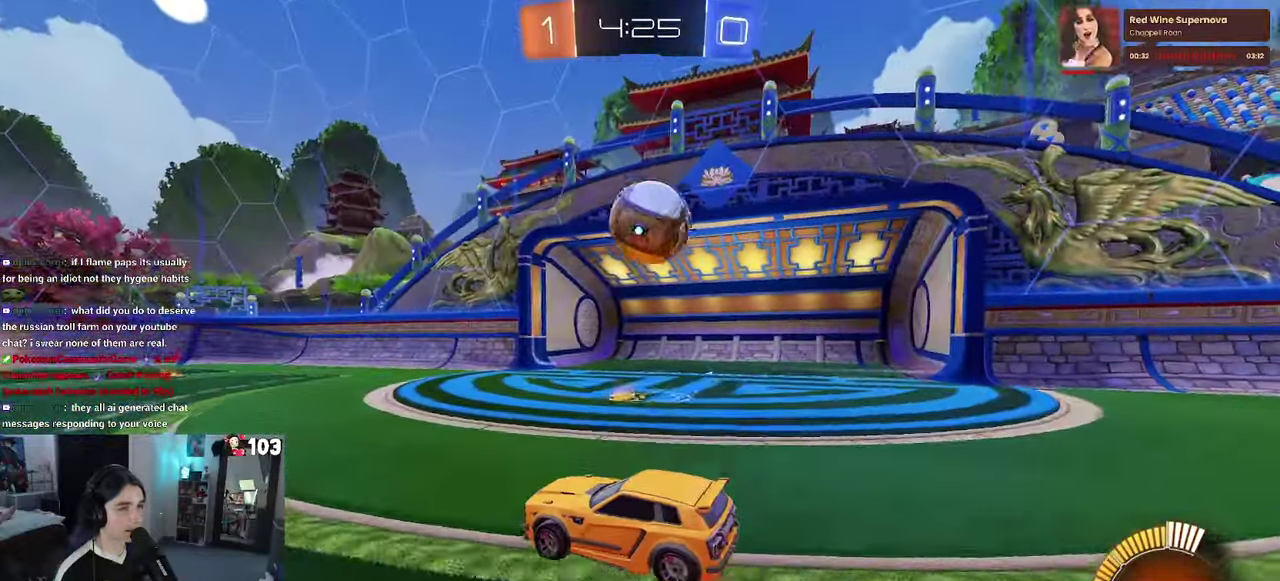
{"buttons": ["CROSS", "R2"], "left_stick": "right", "right_stick": "center", "events": [[17, "left_stick", "right"], [117, "left_stick", "center"], [217, "CROSS", "down"], [317, "left_stick", "right"], [350, "CROSS", "up"], [417, "CROSS", "down"]]}
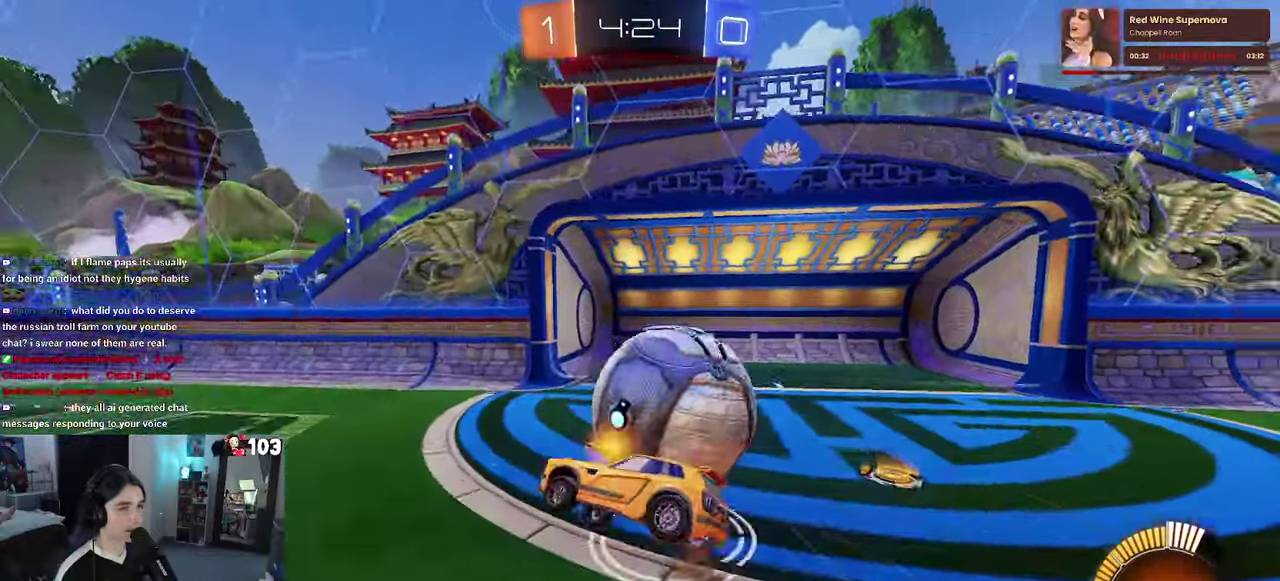
{"buttons": ["SQUARE", "R2"], "left_stick": "right", "right_stick": "center", "events": [[50, "CROSS", "up"], [50, "SQUARE", "down"]]}
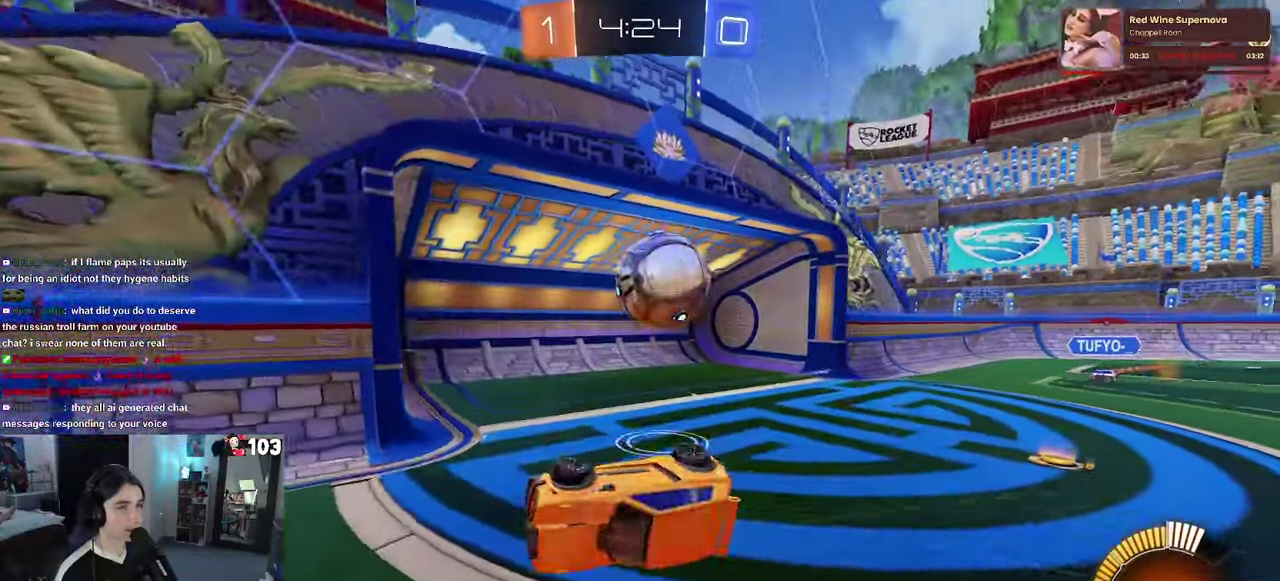
{"buttons": [], "left_stick": "center", "right_stick": "center", "events": [[50, "left_stick", "center"], [67, "SQUARE", "up"], [84, "R2", "up"]]}
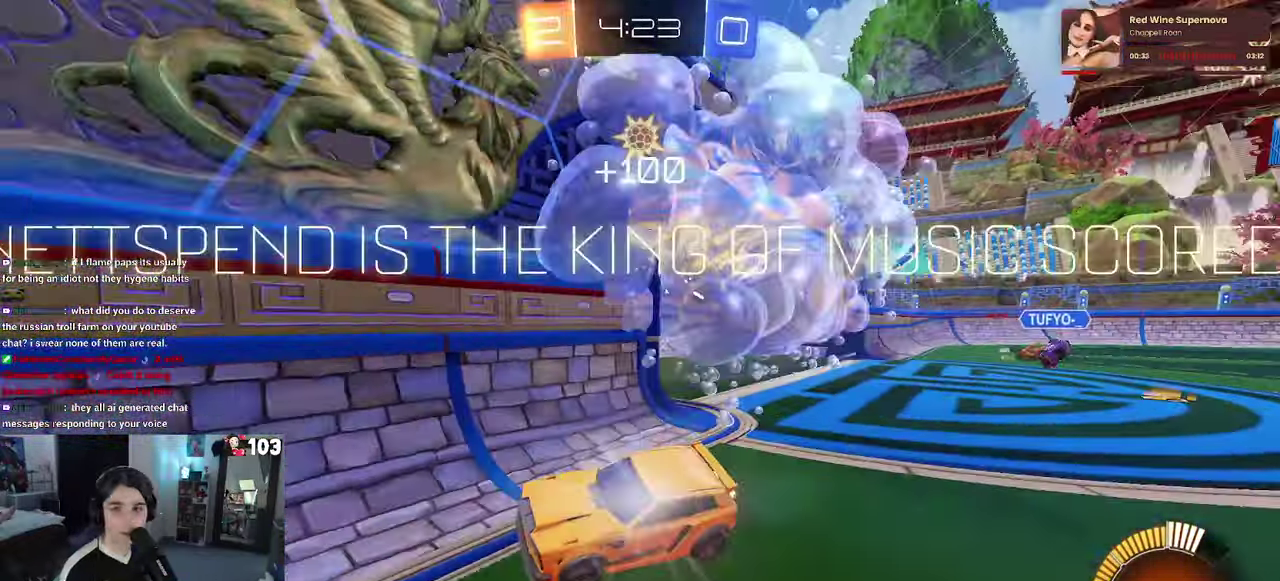
{"buttons": [], "left_stick": "center", "right_stick": "center", "events": [[333, "CROSS", "down"], [433, "CROSS", "up"]]}